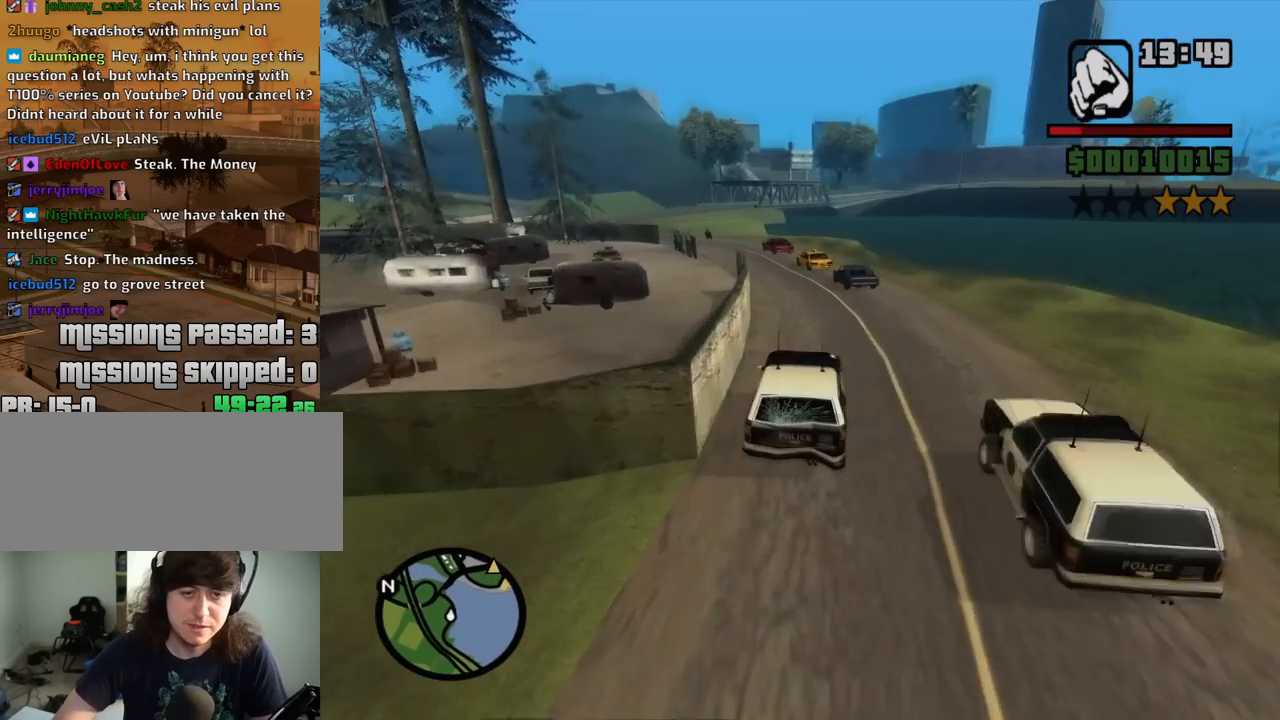
Gameplay with keyboard and mouse; each line is a JSON object with the keys and mouse buttons held at the frame after it. "events" lists presses ("down") and releases ("up") of "1", "2", "3", "4", "5", "6", "8", "a", "alt", "c", "ctrl", "d", "down", "e", "escape", "f", "f1", "f2", "f3", "g", "h", "left", "num2", "q", "r", "right", "s", "shift", "space", "t", "tab", "up", "v", "w", "x", "z", "mouse_left", "mouse_middle", "mouse_right", "mouse_wheel_up" and "mouse_wheel_down" between this image and that frame as [ms after this image, input, new state], when the widget could be followed in between. "mouse_left", "mouse_middle", "mouse_right", "mouse_wheel_up", "mouse_wheel_down" = the "left", "middle", "right", "wheel_up", "wheel_down" buttons of the "mouse" list. No other keys are recorded. Mouse movement is not recorded.
{"keys": ["w"], "mouse": [], "events": [[50, "a", "up"], [234, "a", "down"], [284, "a", "up"]]}
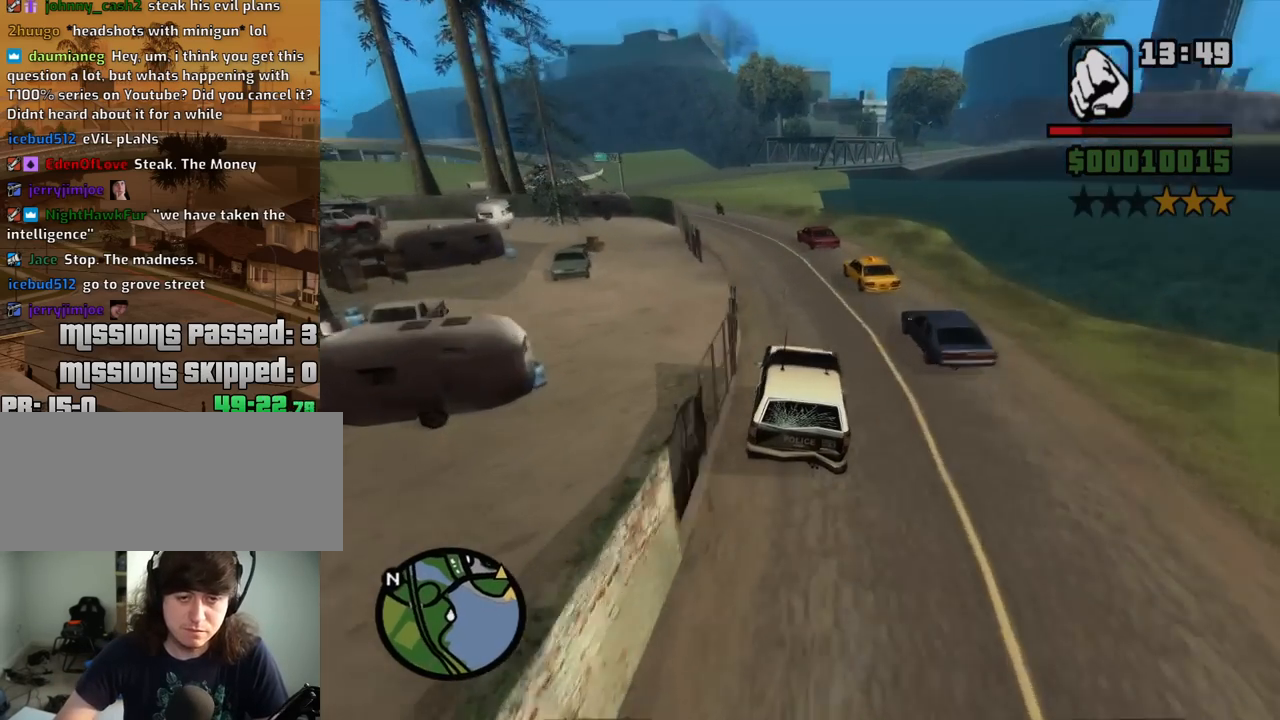
{"keys": ["w"], "mouse": [], "events": [[17, "a", "down"], [484, "a", "up"]]}
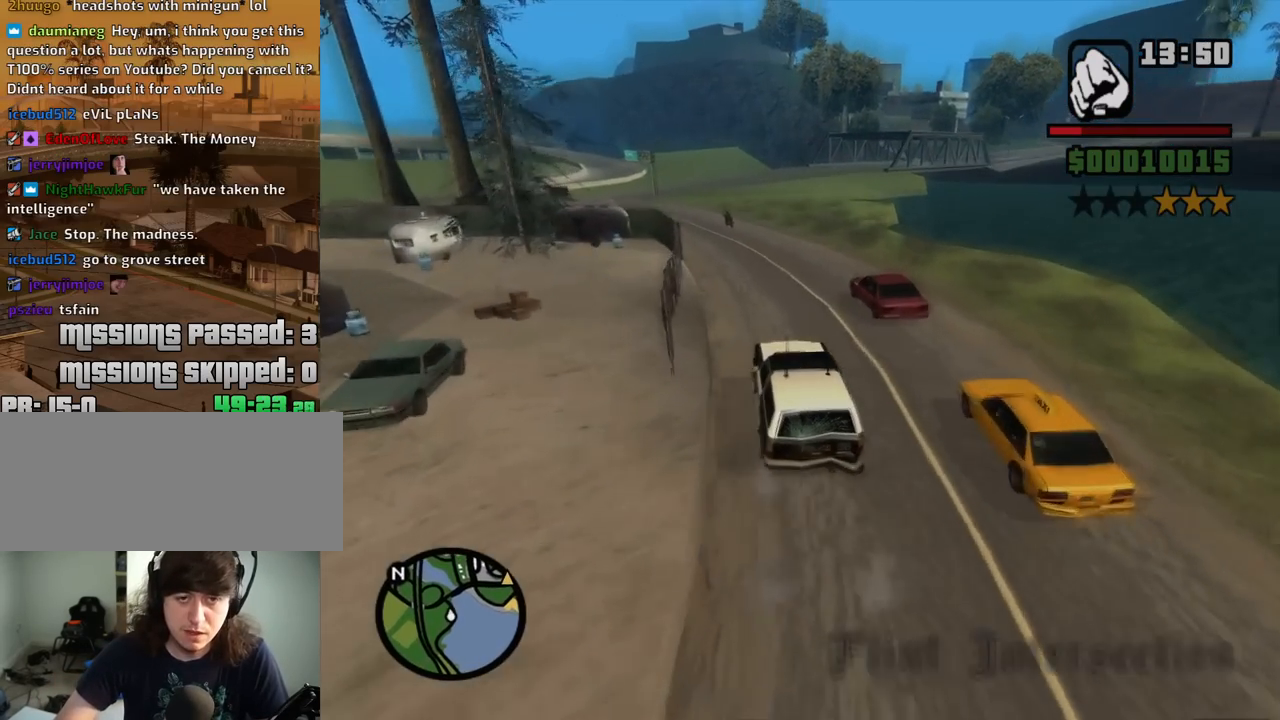
{"keys": ["d", "w"], "mouse": [], "events": [[34, "d", "down"], [267, "d", "up"], [400, "d", "down"]]}
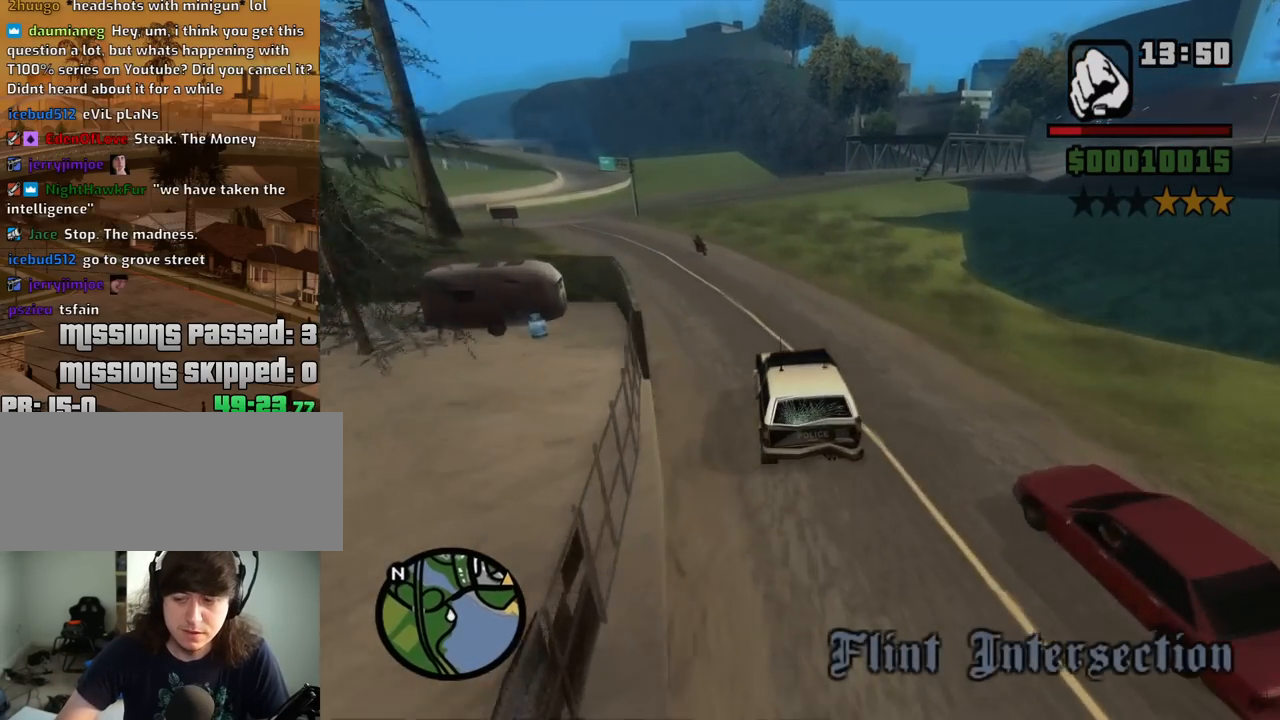
{"keys": ["w"], "mouse": [], "events": [[50, "d", "up"], [134, "d", "down"], [284, "d", "up"], [417, "d", "down"], [467, "d", "up"]]}
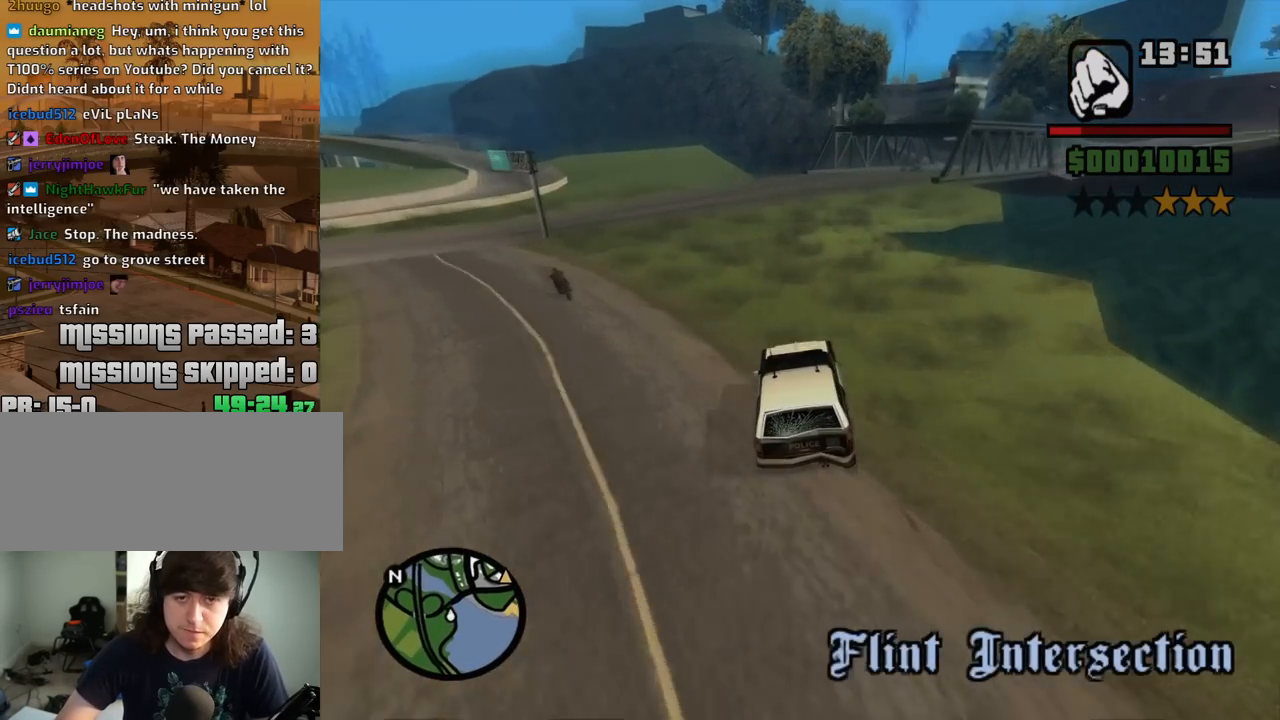
{"keys": ["d", "s"], "mouse": [], "events": [[17, "a", "down"], [100, "a", "up"], [150, "d", "down"], [200, "w", "up"], [334, "s", "down"]]}
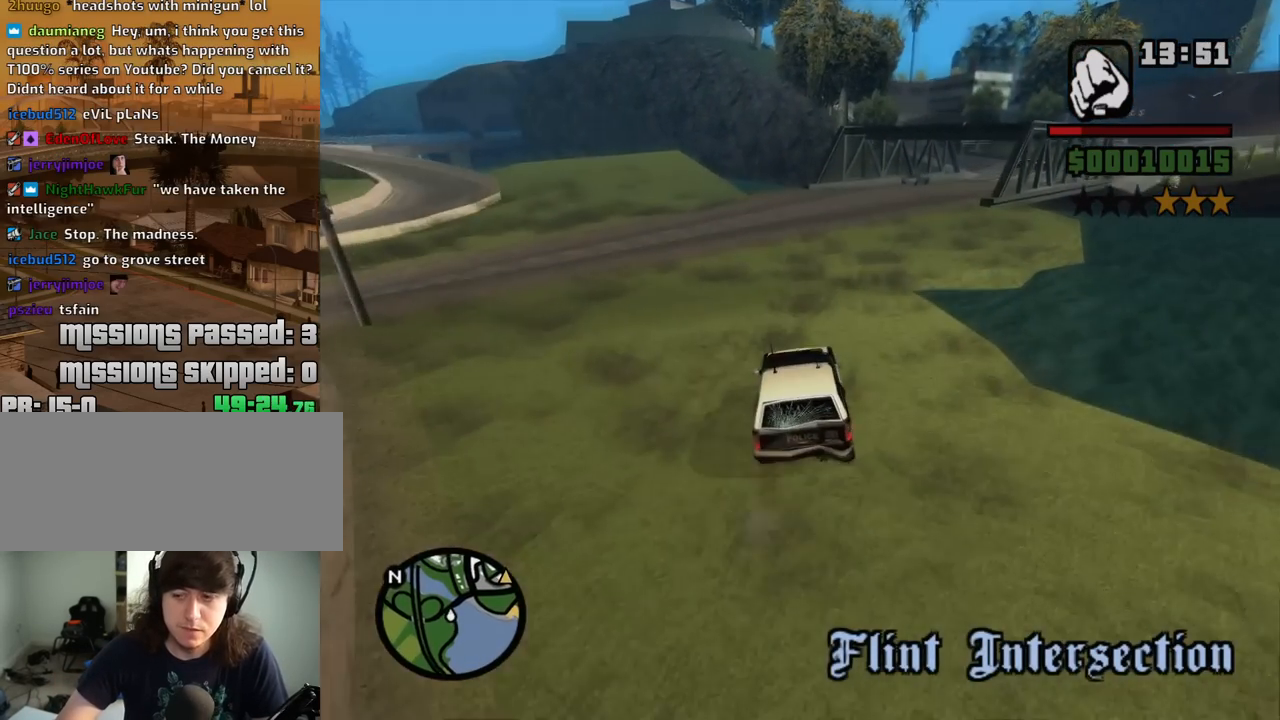
{"keys": ["d", "w"], "mouse": [], "events": [[34, "s", "up"], [500, "w", "down"]]}
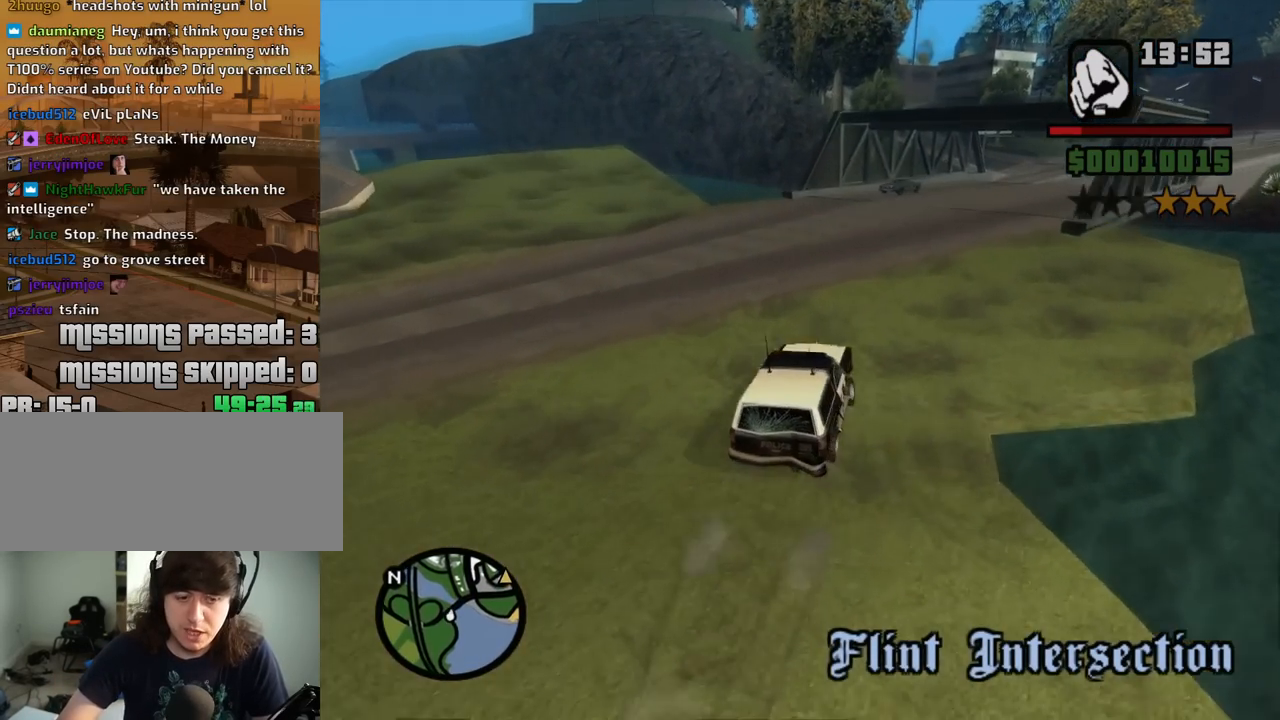
{"keys": ["w"], "mouse": [], "events": [[417, "d", "up"]]}
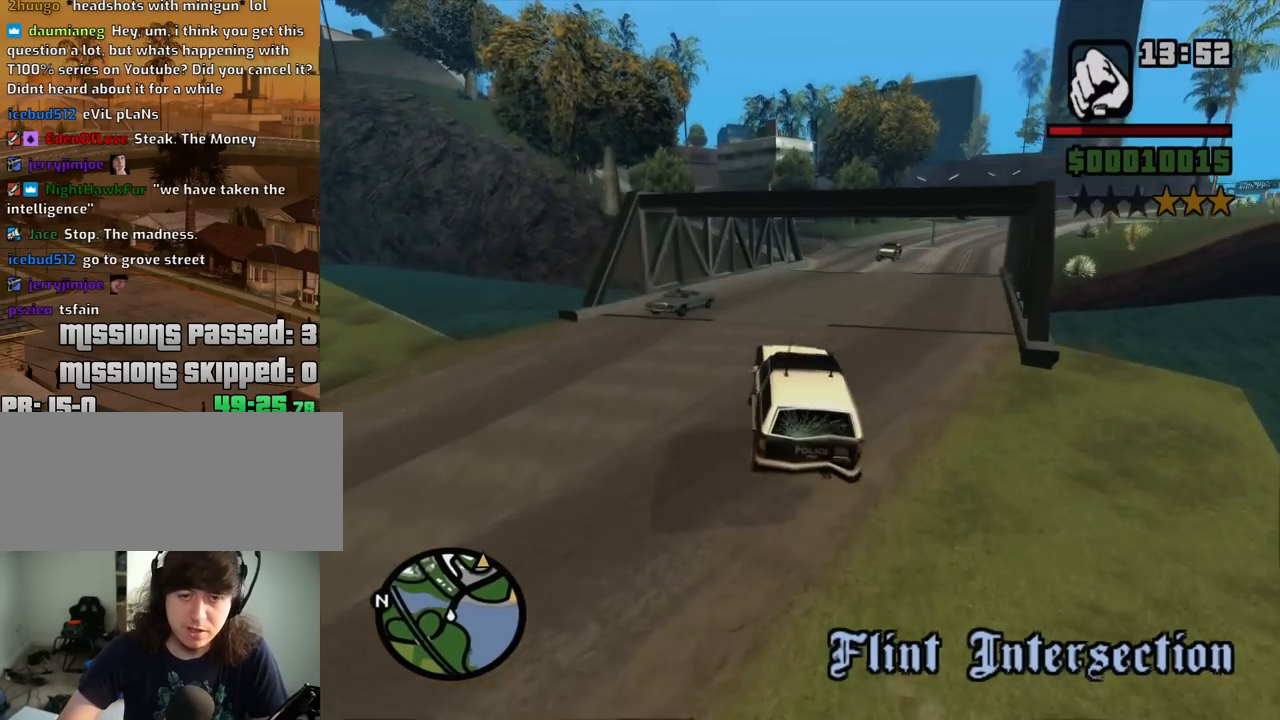
{"keys": ["d", "w"], "mouse": [], "events": [[67, "d", "down"]]}
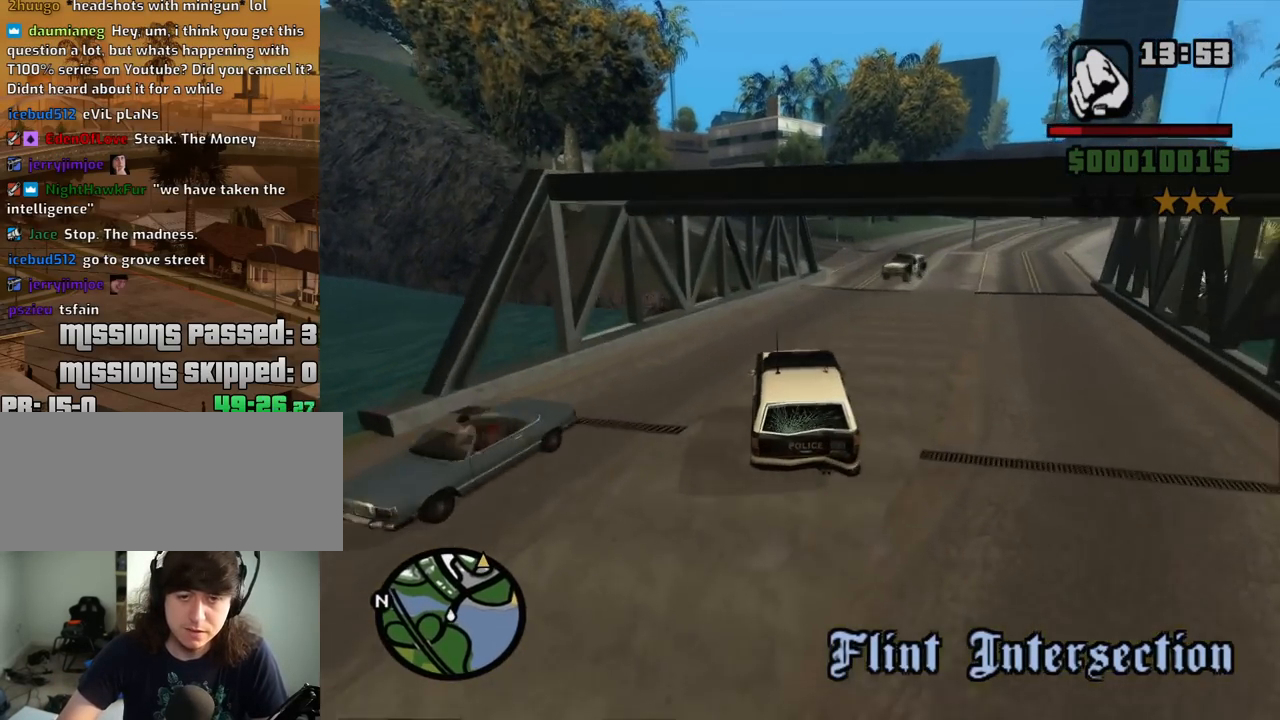
{"keys": ["a", "w"], "mouse": [], "events": [[117, "w", "up"], [300, "a", "down"], [350, "d", "up"], [500, "w", "down"]]}
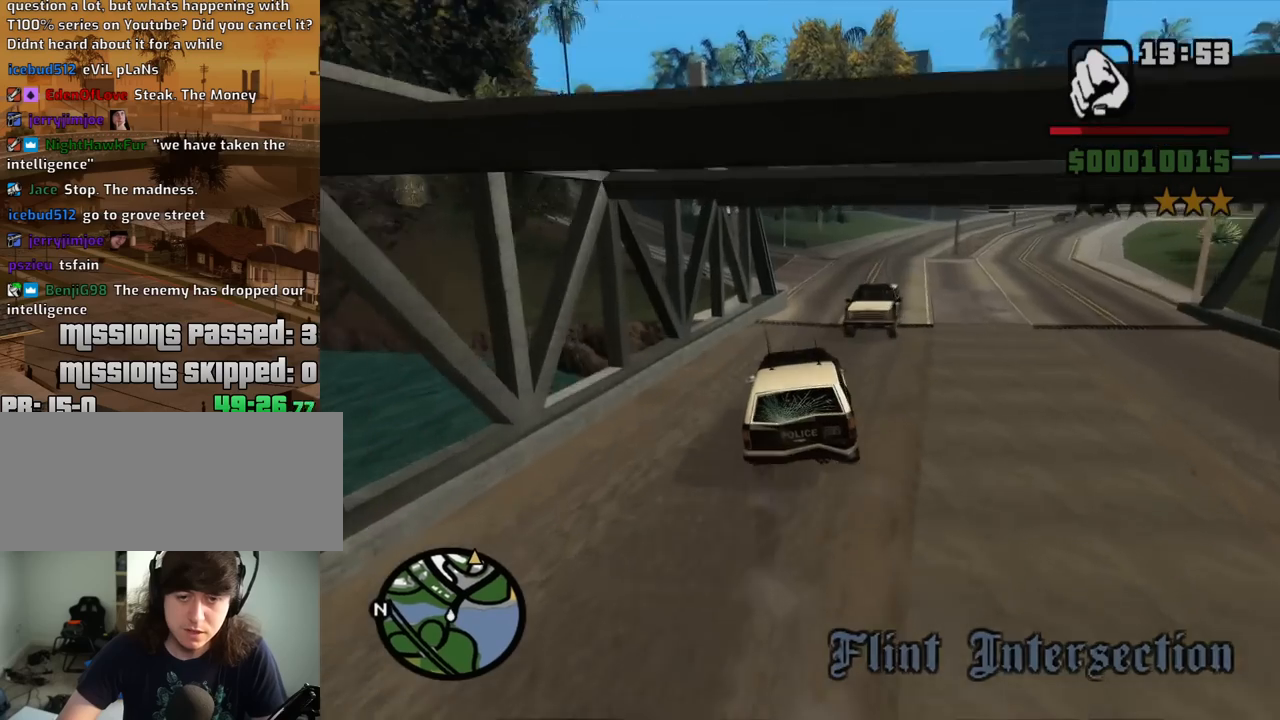
{"keys": ["d", "w"], "mouse": [], "events": [[134, "a", "up"], [134, "d", "down"]]}
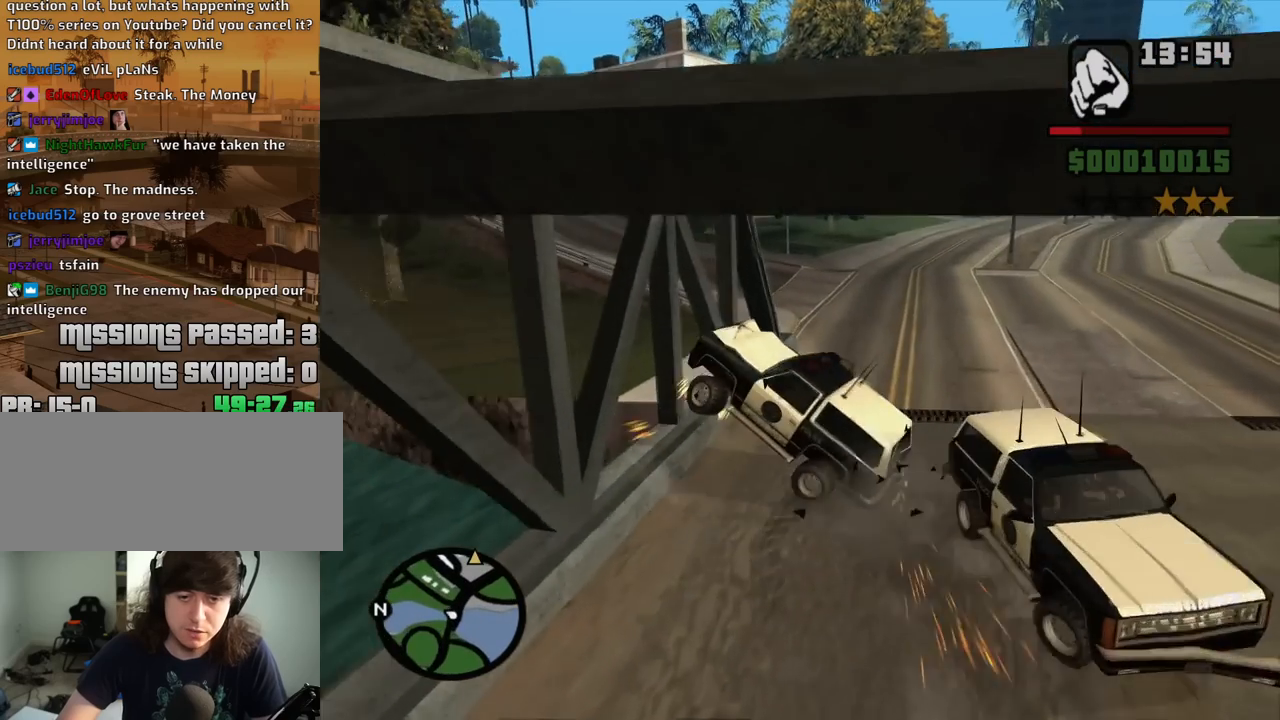
{"keys": ["d", "s"], "mouse": [], "events": [[200, "w", "up"], [334, "s", "down"]]}
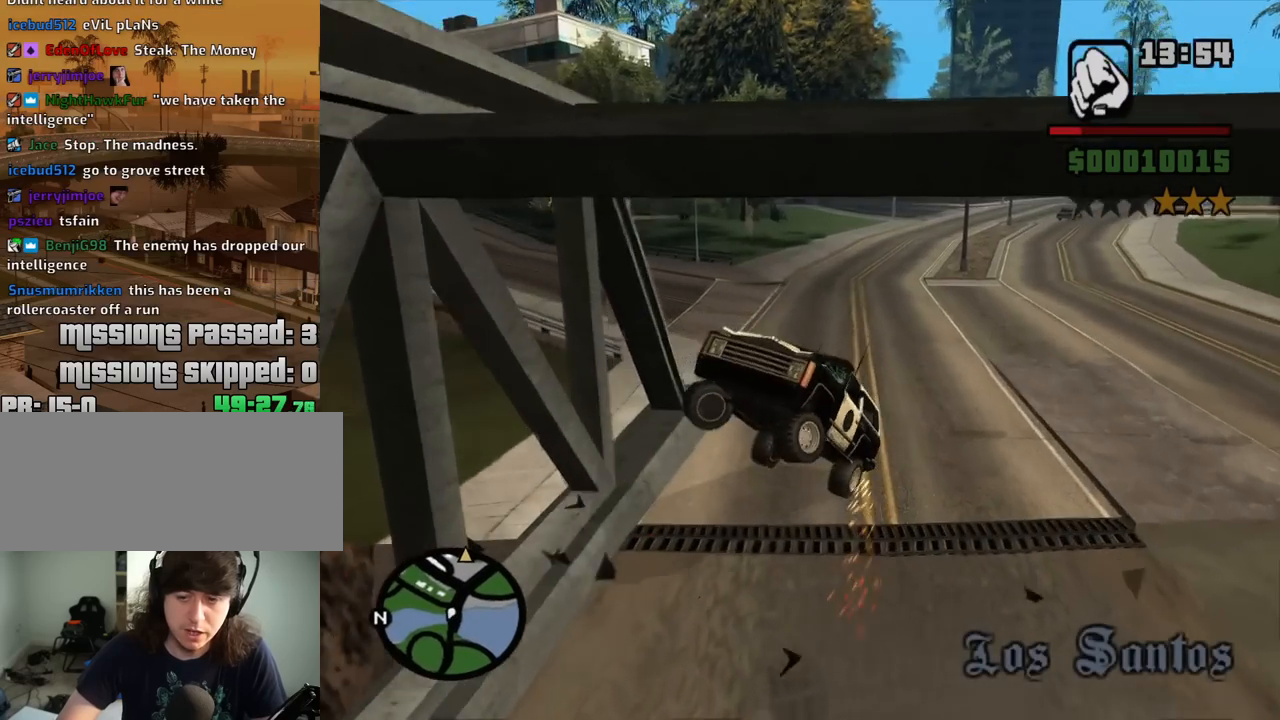
{"keys": ["d"], "mouse": [], "events": [[400, "s", "up"]]}
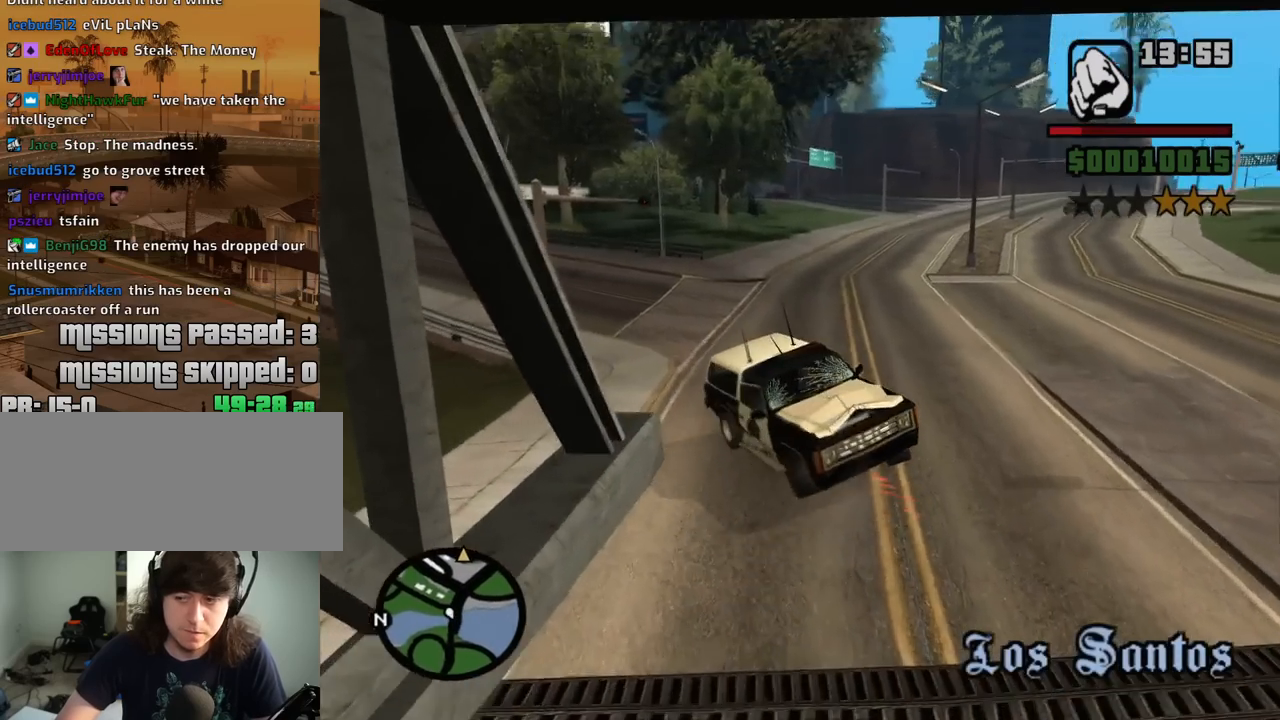
{"keys": ["a", "w"], "mouse": [], "events": [[50, "a", "down"], [50, "w", "down"], [84, "d", "up"]]}
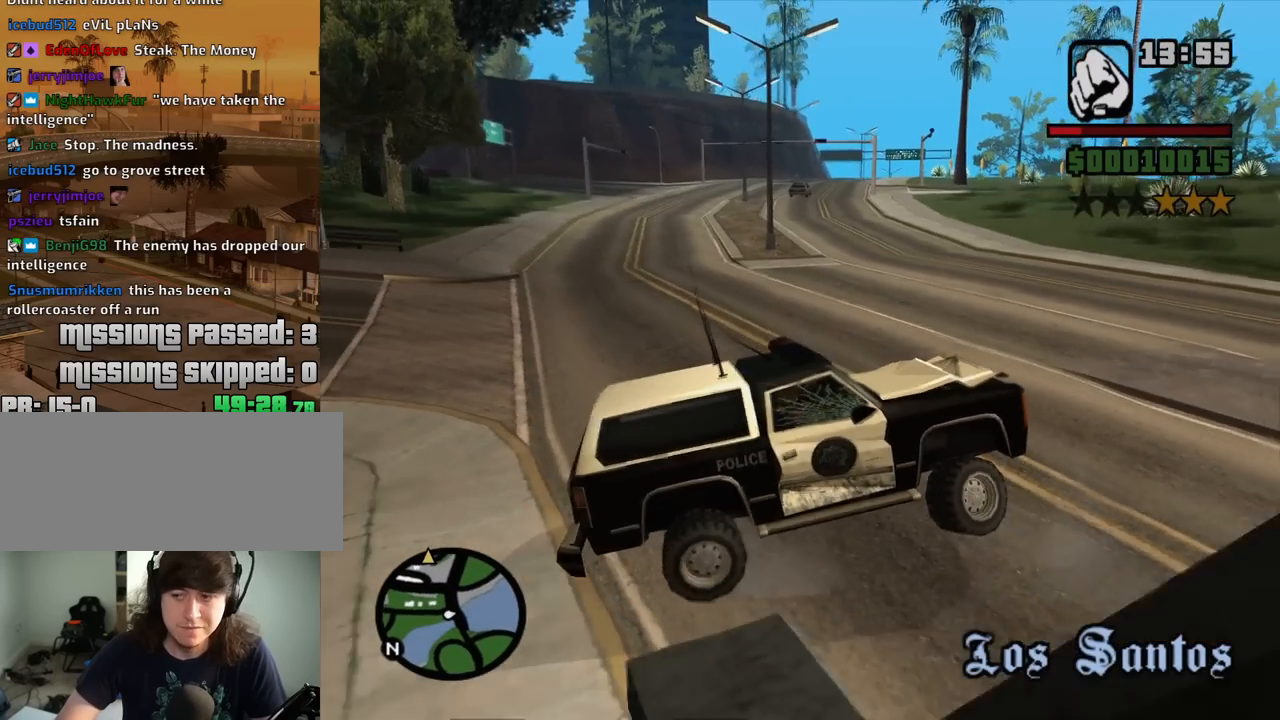
{"keys": ["a", "w"], "mouse": [], "events": []}
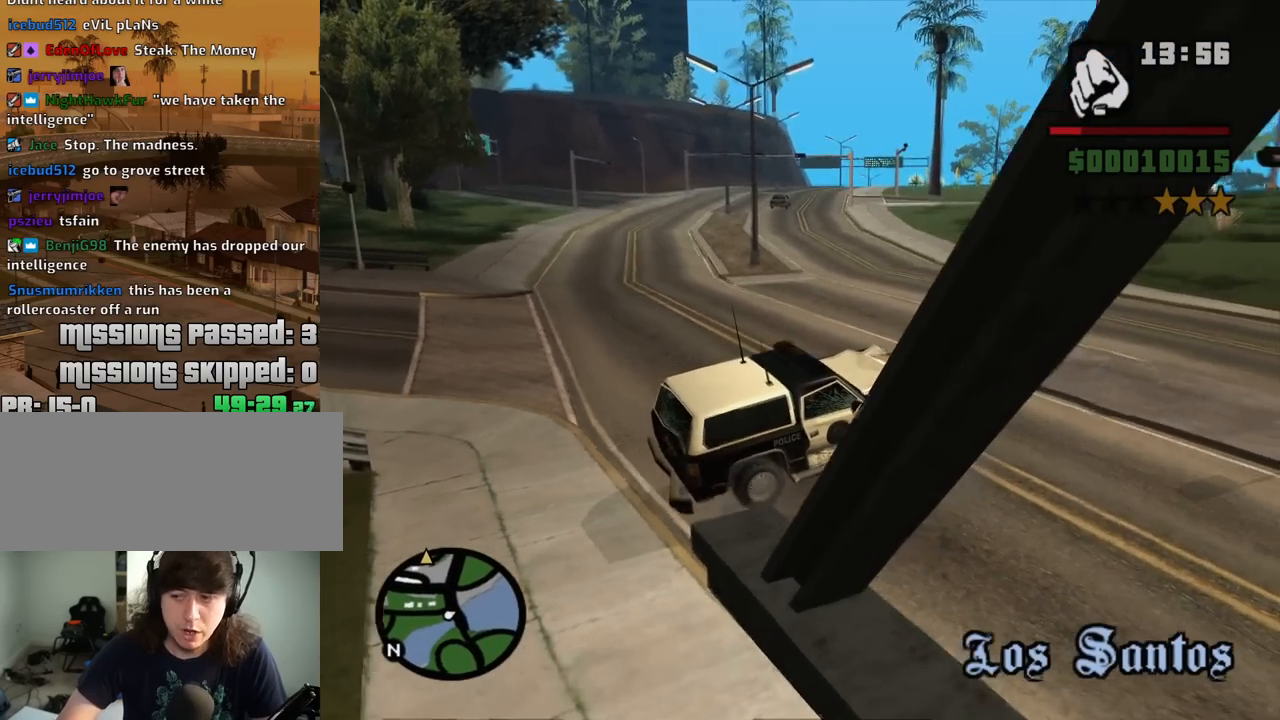
{"keys": ["a", "w"], "mouse": [], "events": []}
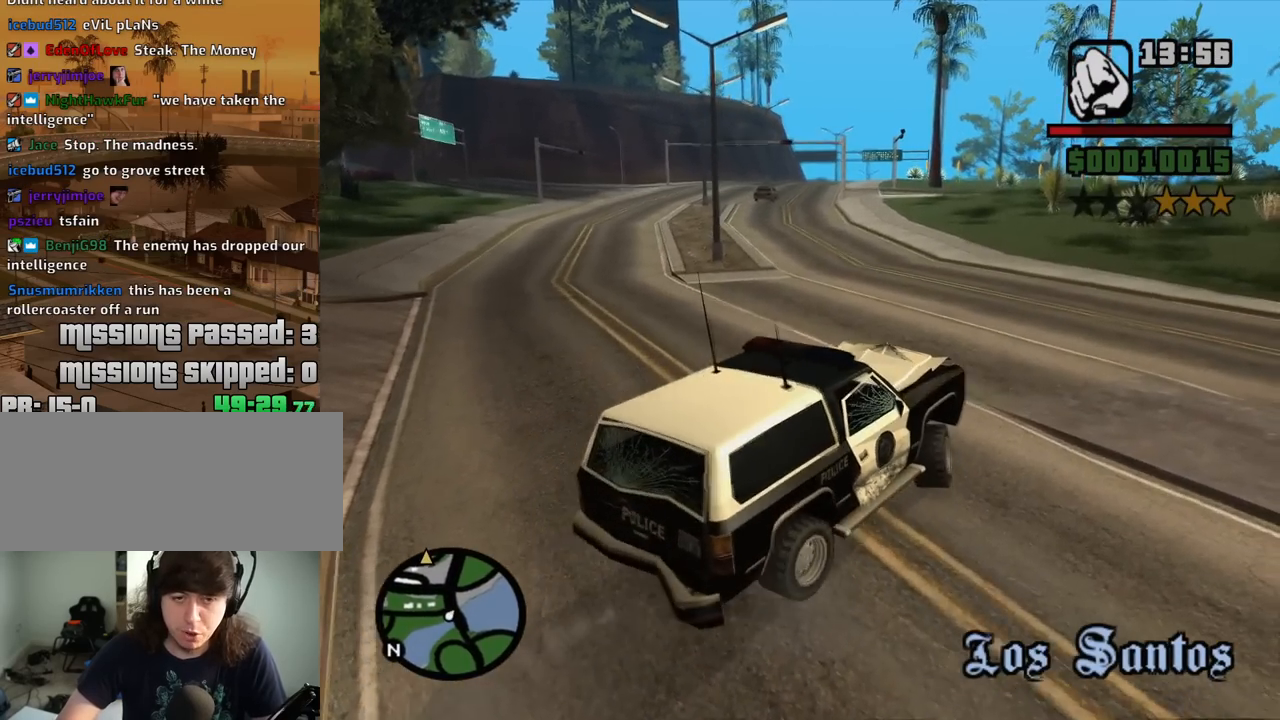
{"keys": ["w"], "mouse": [], "events": [[234, "a", "up"]]}
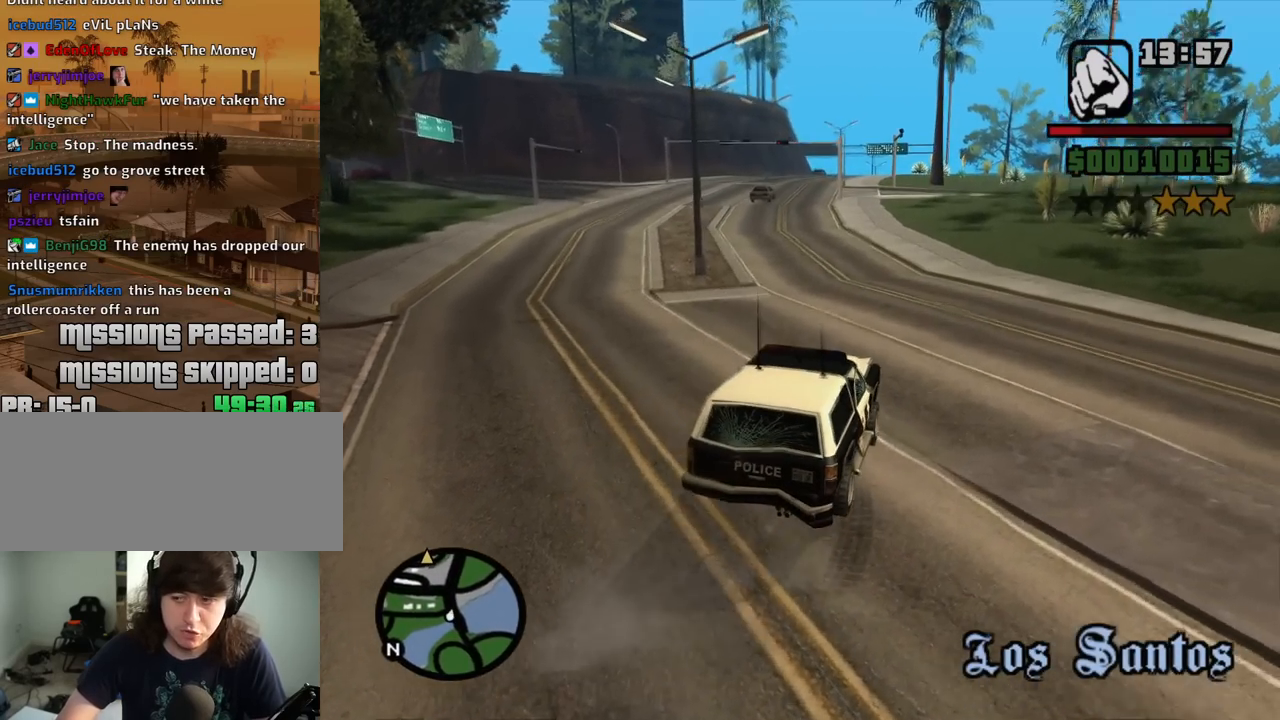
{"keys": ["w"], "mouse": [], "events": [[100, "a", "down"], [200, "a", "up"]]}
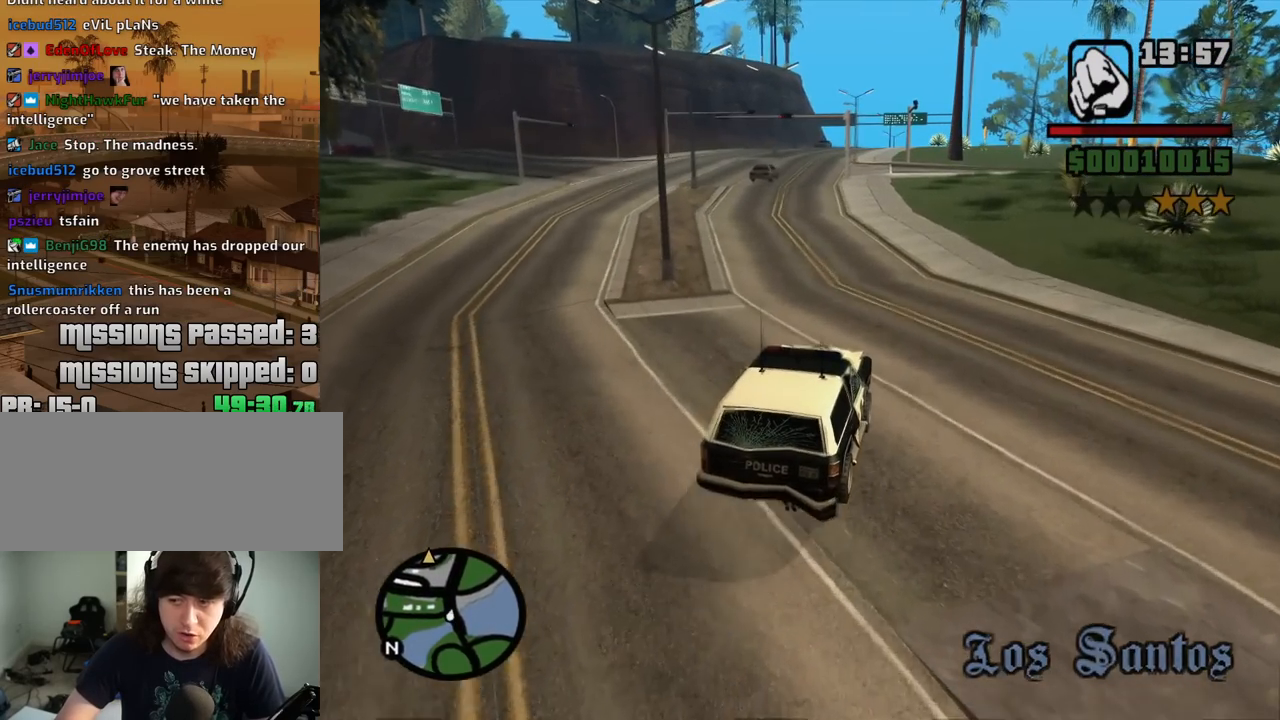
{"keys": ["w"], "mouse": [], "events": []}
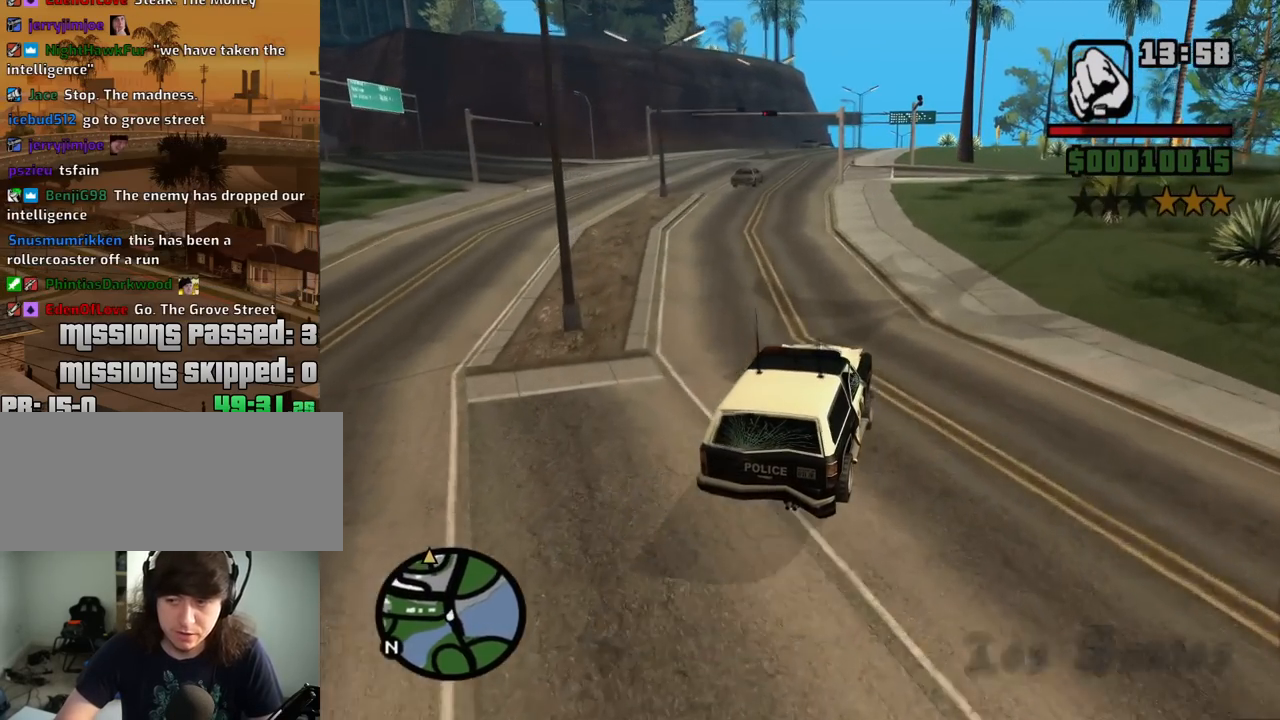
{"keys": ["w"], "mouse": [], "events": [[84, "a", "down"], [234, "a", "up"]]}
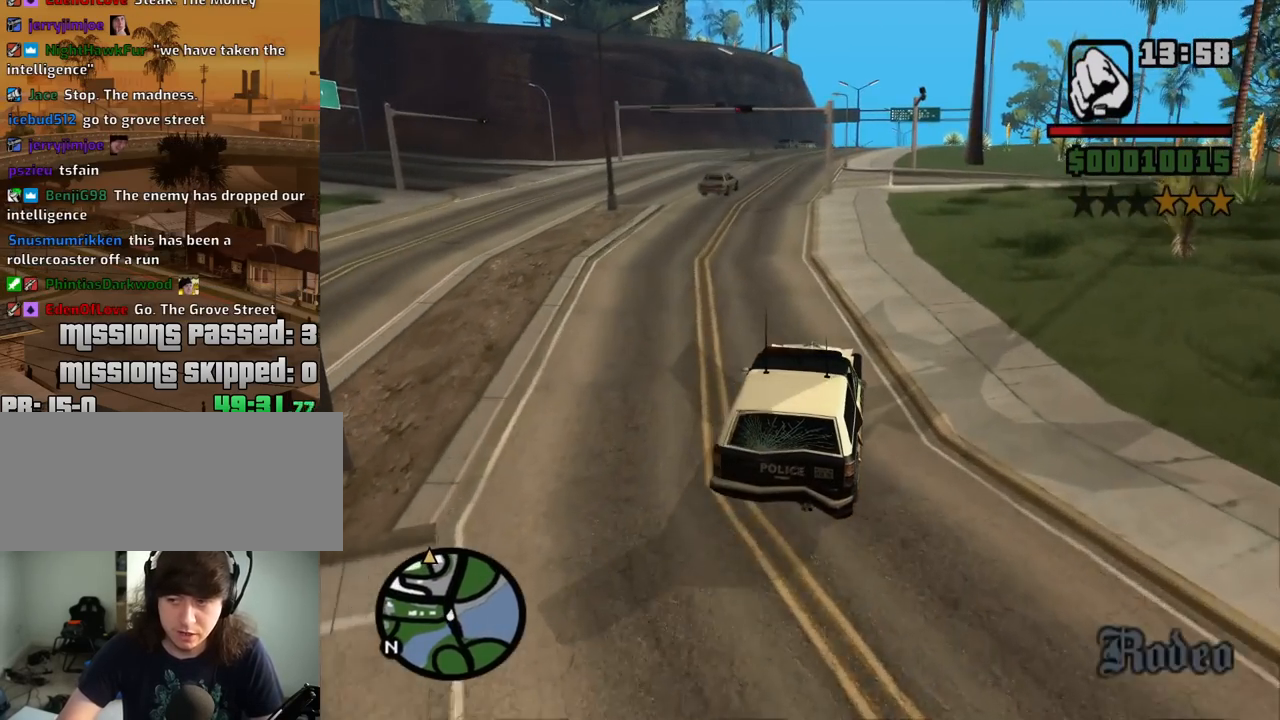
{"keys": ["a", "w"], "mouse": [], "events": [[384, "a", "down"]]}
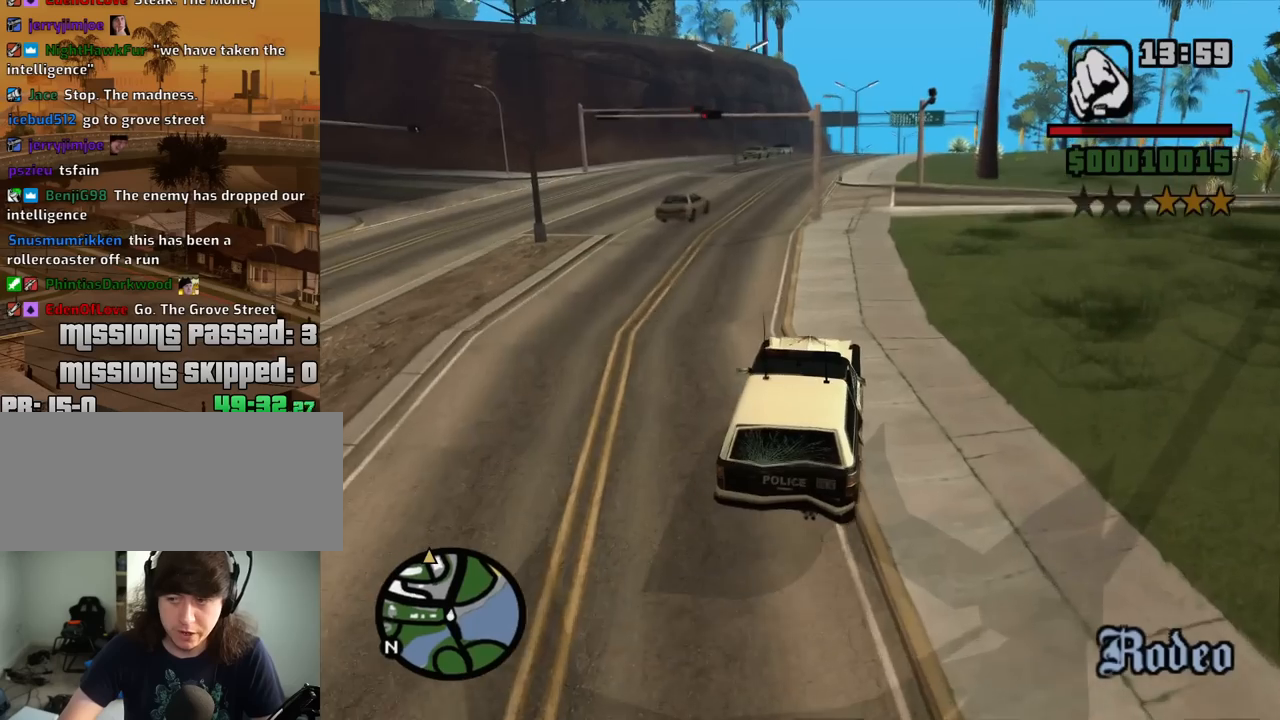
{"keys": ["a", "w"], "mouse": [], "events": [[34, "a", "up"], [450, "a", "down"]]}
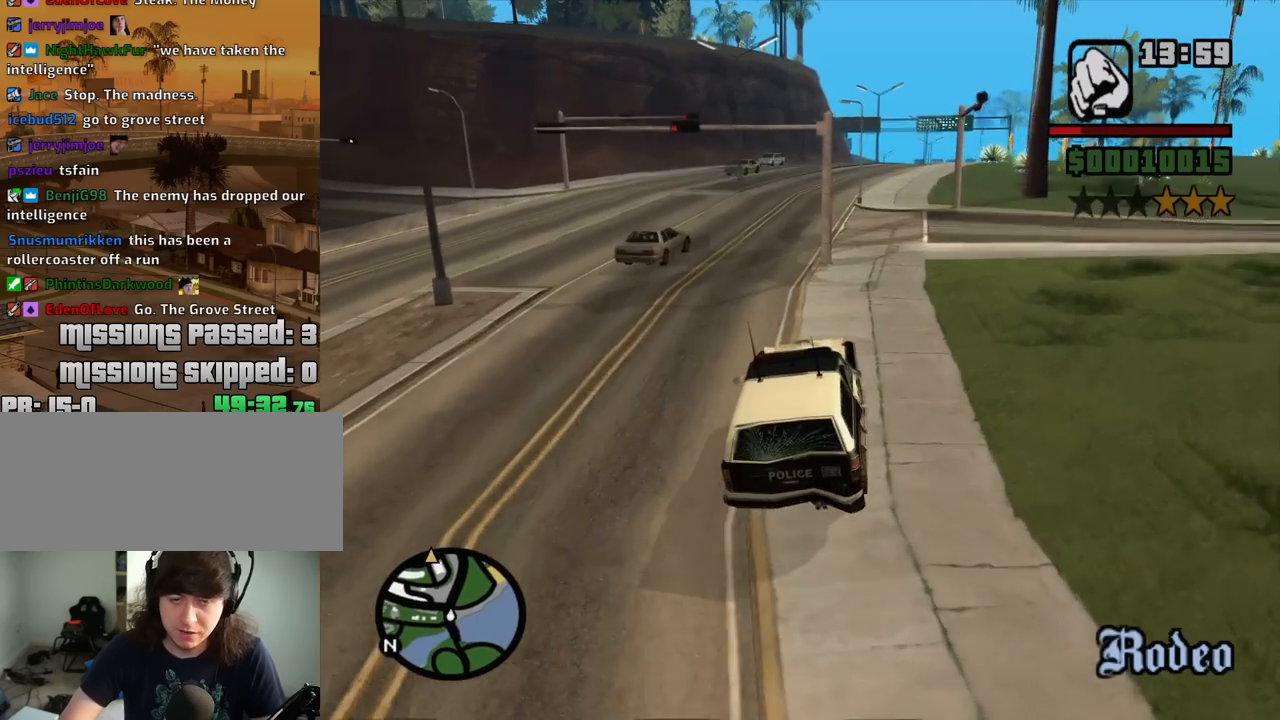
{"keys": ["d", "w"], "mouse": [], "events": [[234, "a", "up"], [367, "d", "down"]]}
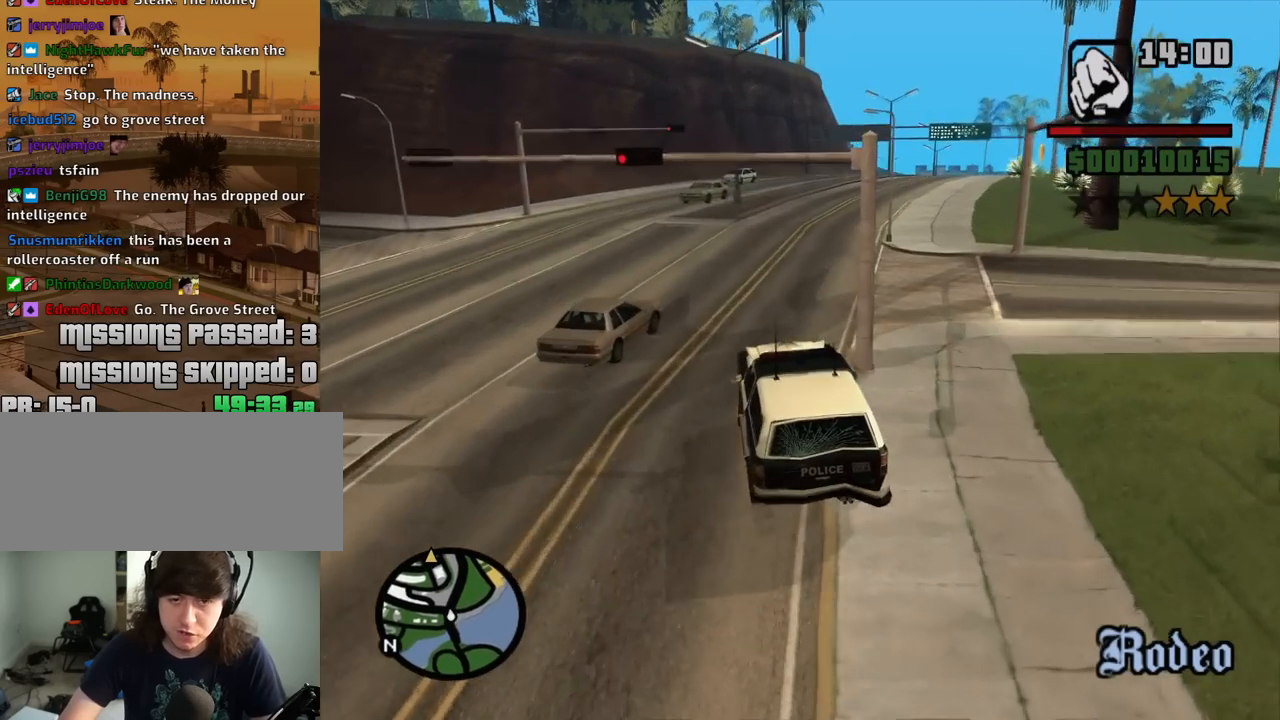
{"keys": ["d", "w"], "mouse": [], "events": [[200, "d", "up"], [384, "d", "down"]]}
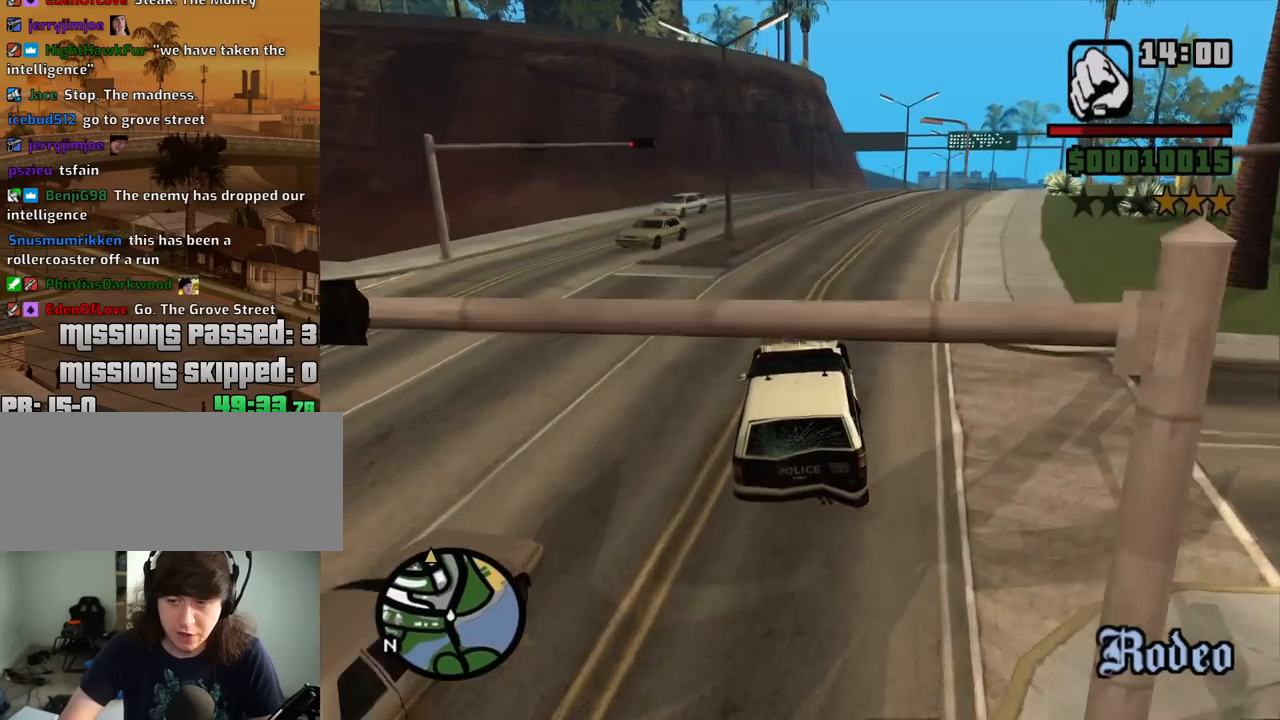
{"keys": ["w"], "mouse": [], "events": [[217, "d", "up"]]}
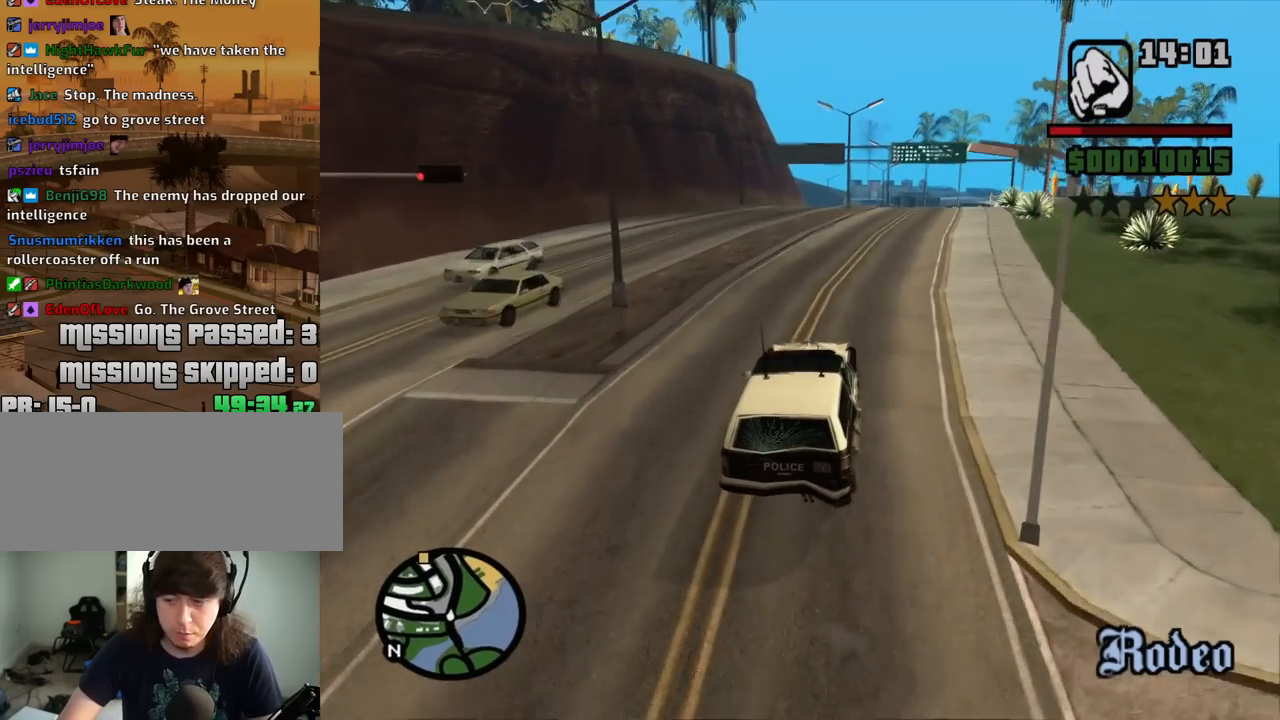
{"keys": ["w"], "mouse": [], "events": [[184, "d", "down"], [367, "d", "up"]]}
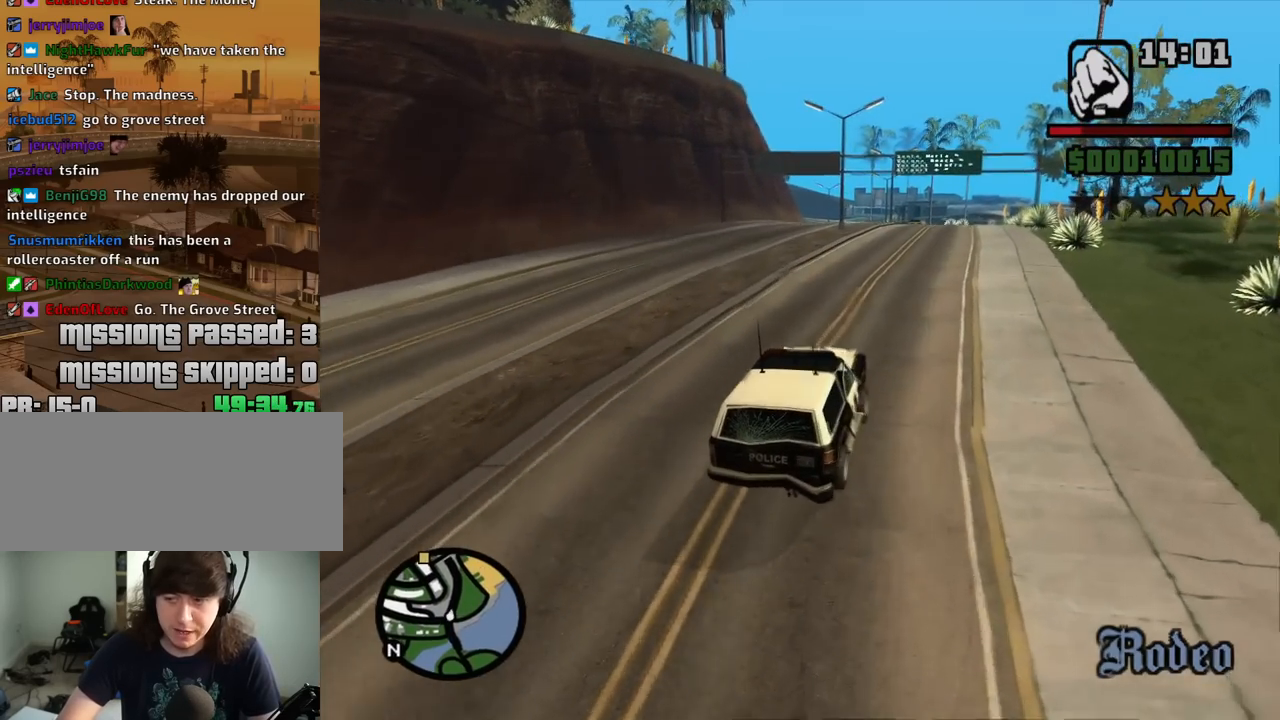
{"keys": ["w"], "mouse": [], "events": []}
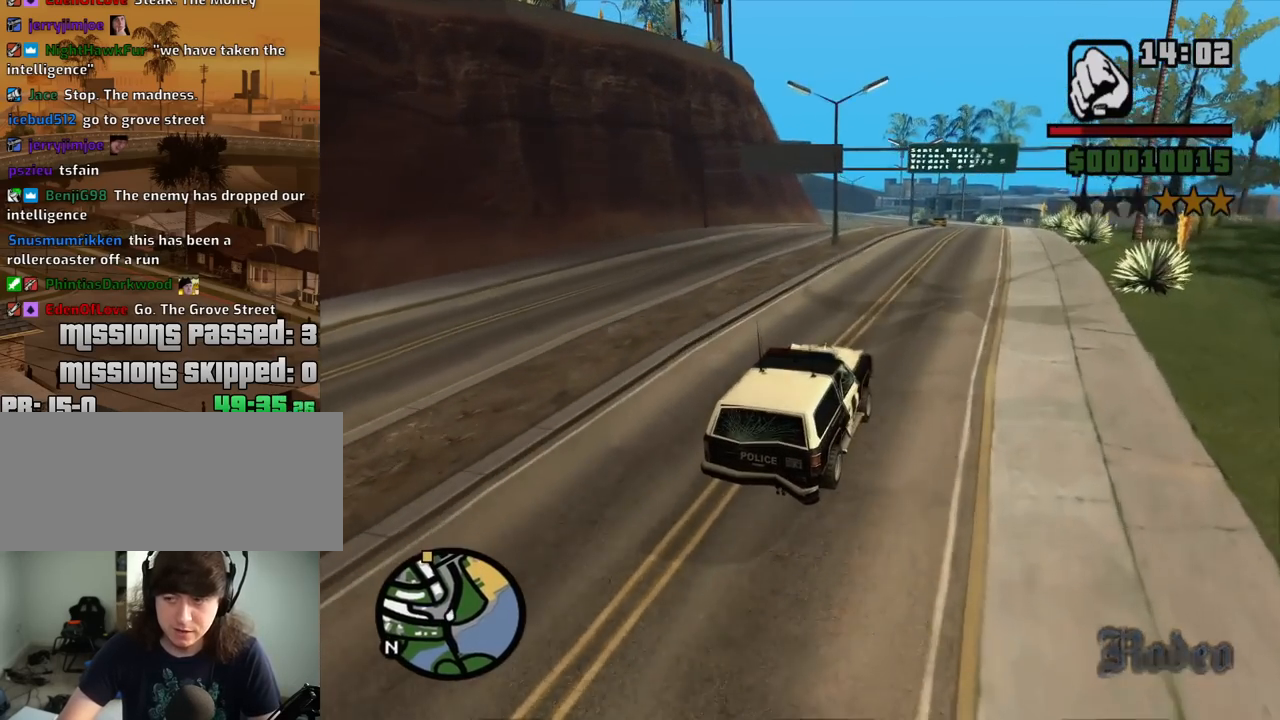
{"keys": ["w"], "mouse": [], "events": [[67, "d", "down"], [217, "d", "up"]]}
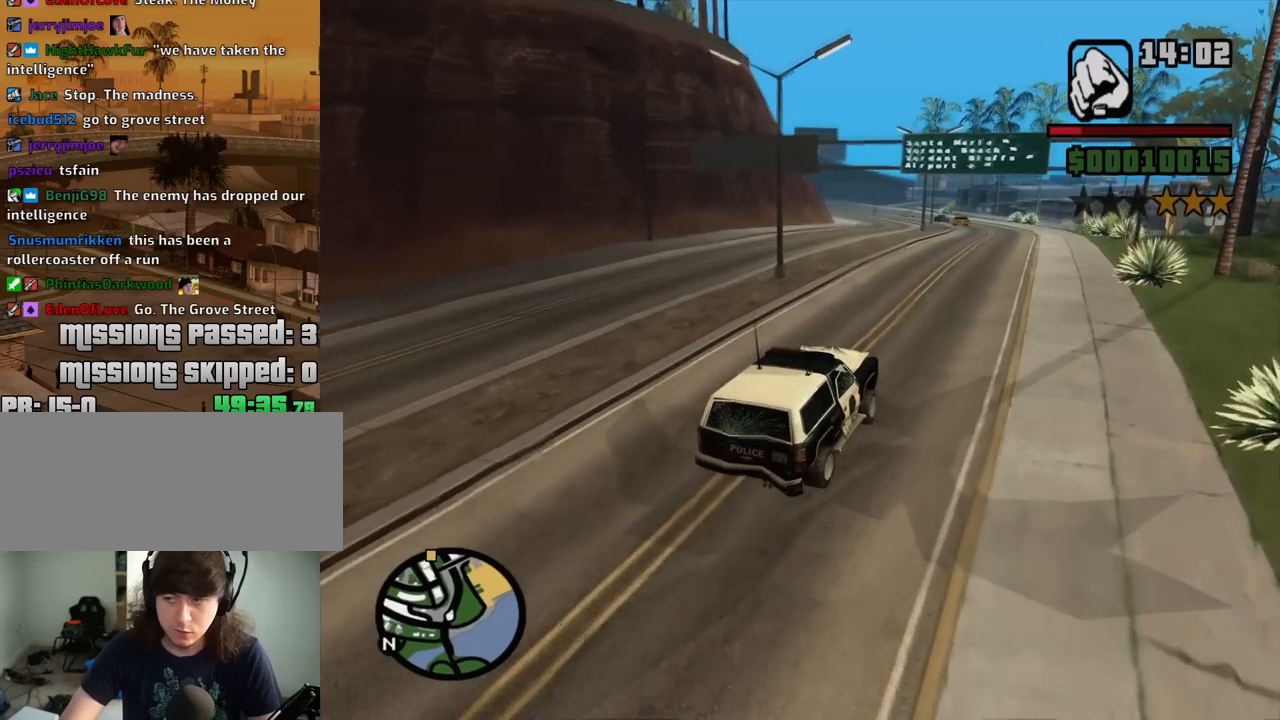
{"keys": ["w"], "mouse": [], "events": []}
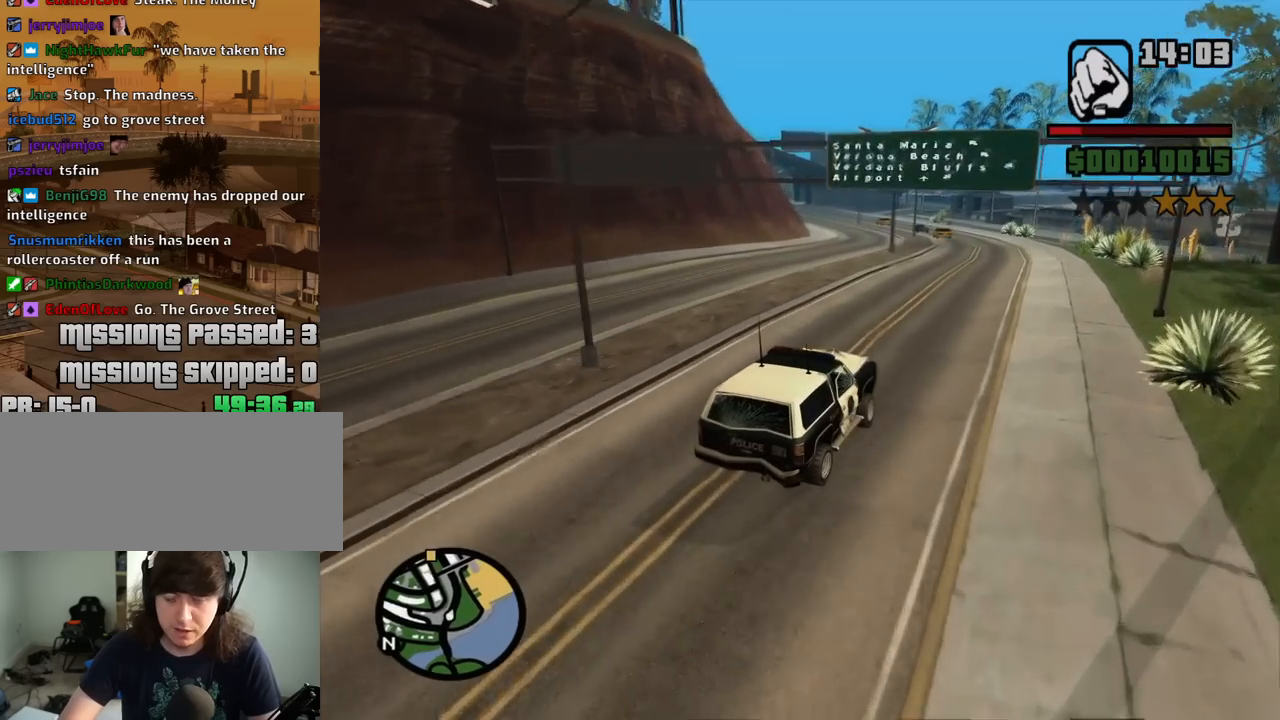
{"keys": ["a", "w"], "mouse": [], "events": [[384, "a", "down"]]}
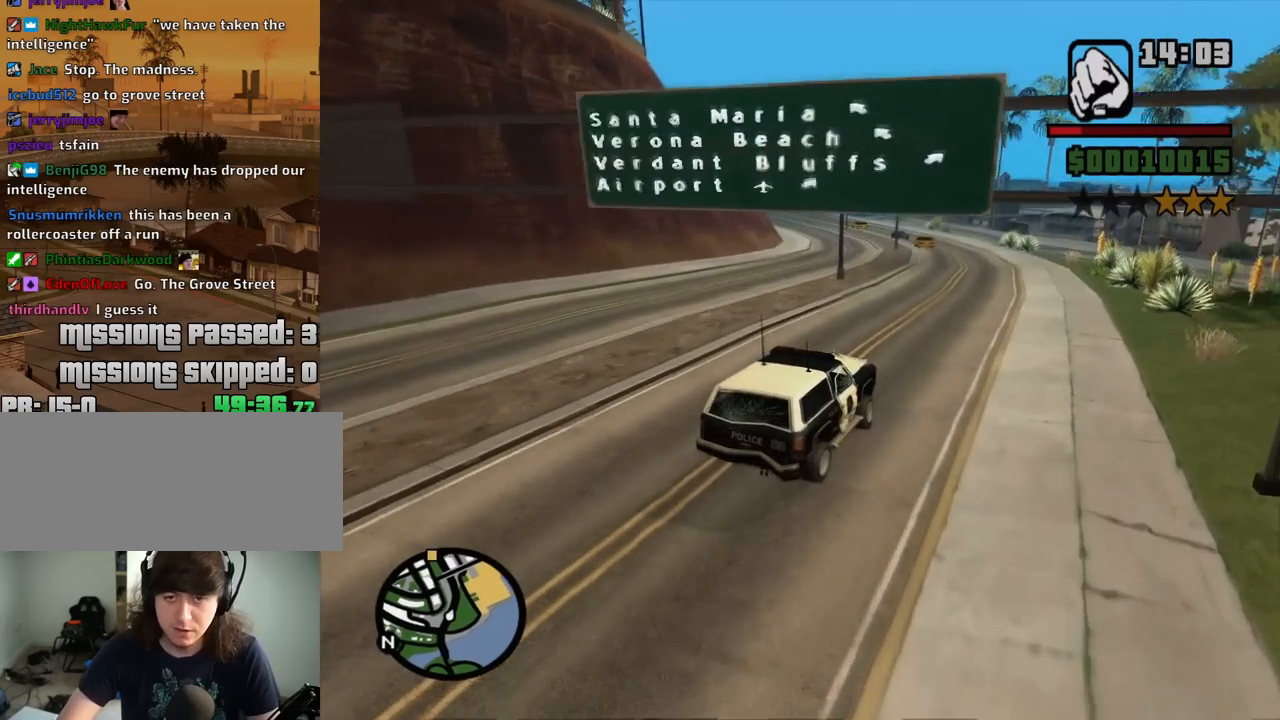
{"keys": ["w"], "mouse": [], "events": [[34, "a", "up"]]}